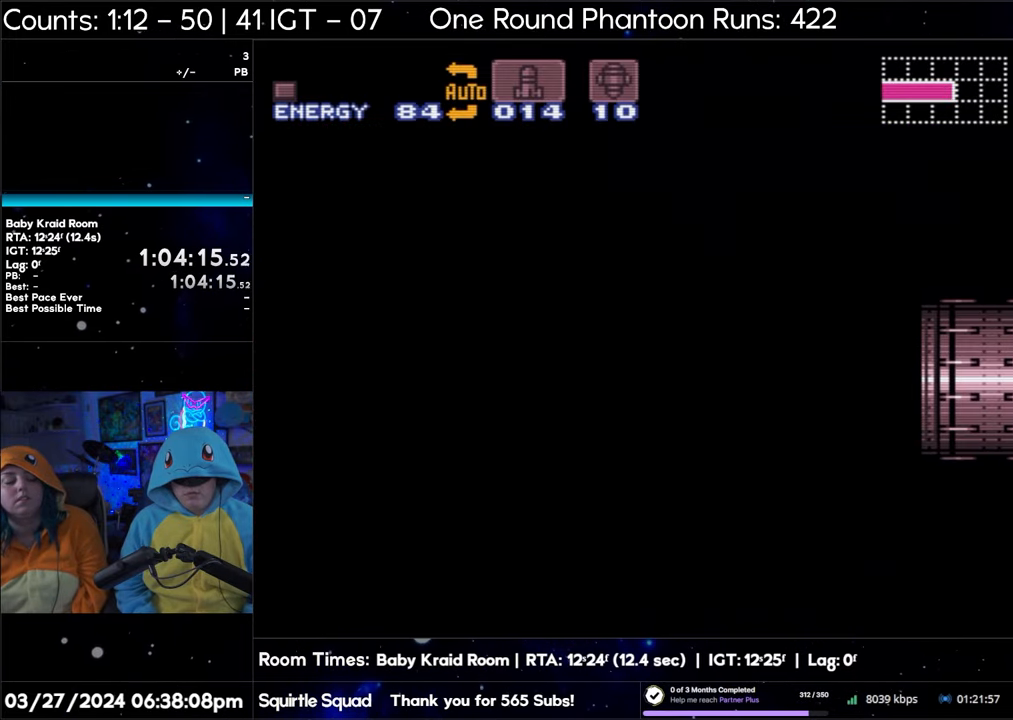
Gameplay with a controller (Nintendo layout); each line is a JSON object with the inputs held at the frame after it. "events" lists button and stick changes between this image and that frame as [ms after this image, input, new state], when the widget could be followed in between. Not read: L3 R3.
{"buttons": ["Y", "DPAD_UP"], "events": [[67, "Y", "up"], [117, "Y", "down"], [200, "Y", "up"], [267, "Y", "down"], [367, "Y", "up"], [417, "Y", "down"]]}
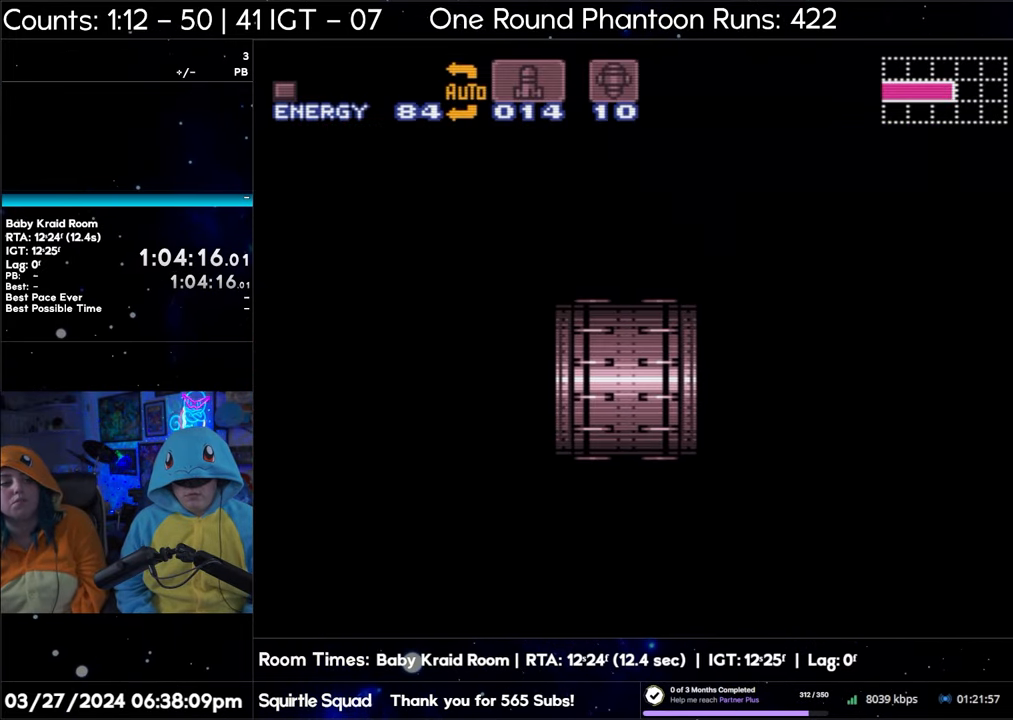
{"buttons": ["DPAD_UP"], "events": [[33, "Y", "up"], [83, "Y", "down"], [167, "Y", "up"], [233, "Y", "down"], [333, "Y", "up"], [383, "Y", "down"], [500, "Y", "up"]]}
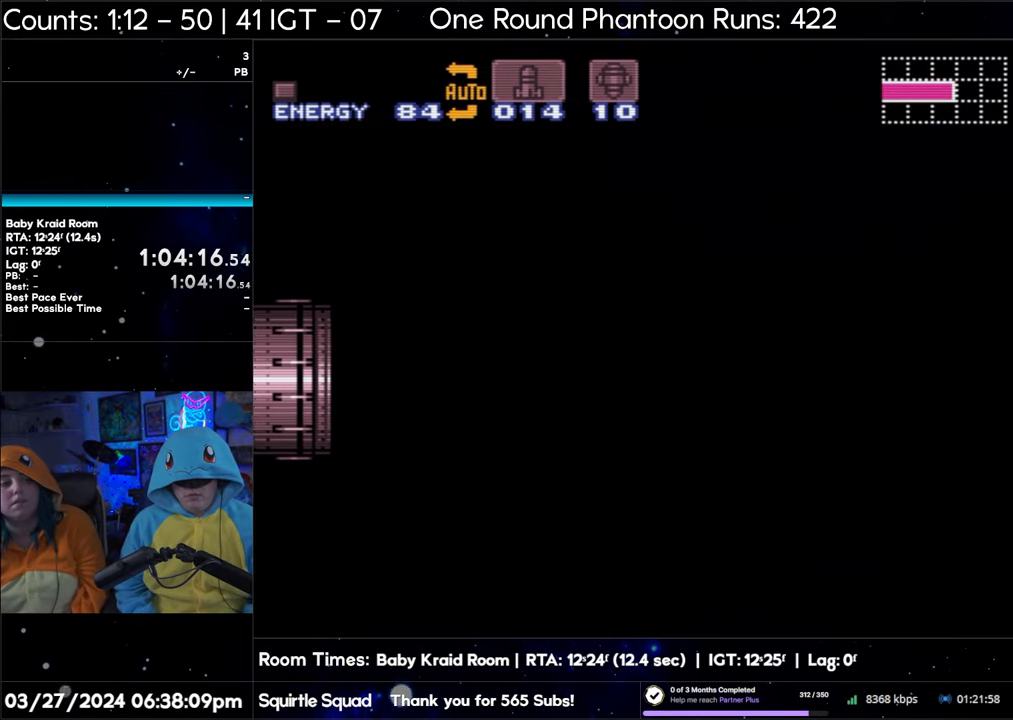
{"buttons": ["DPAD_UP"], "events": []}
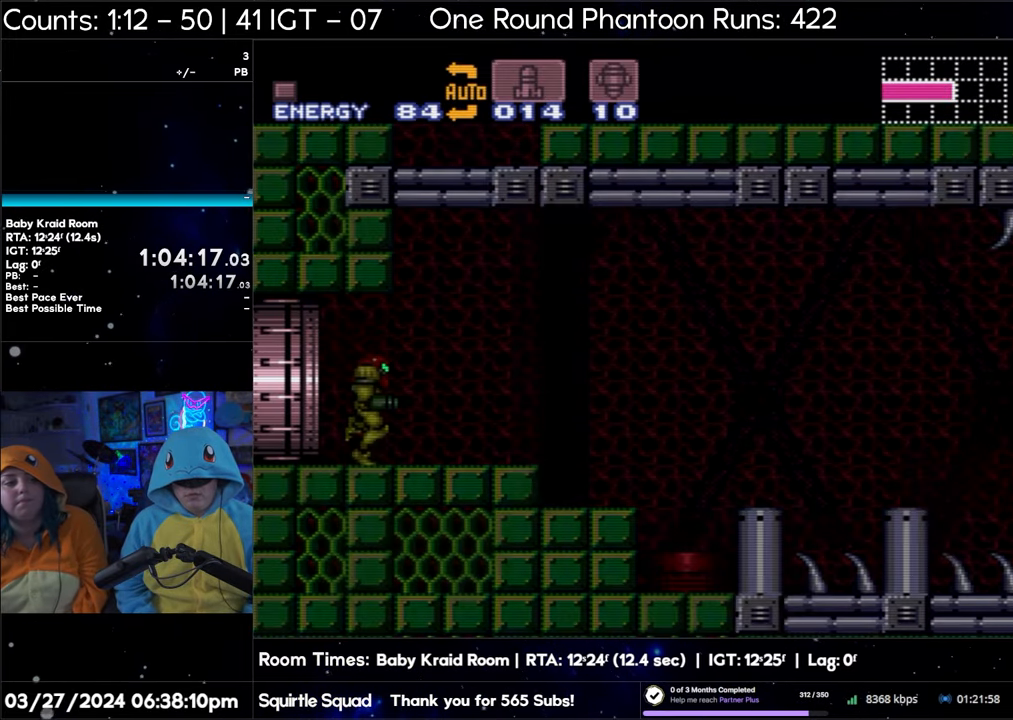
{"buttons": ["DPAD_UP"], "events": []}
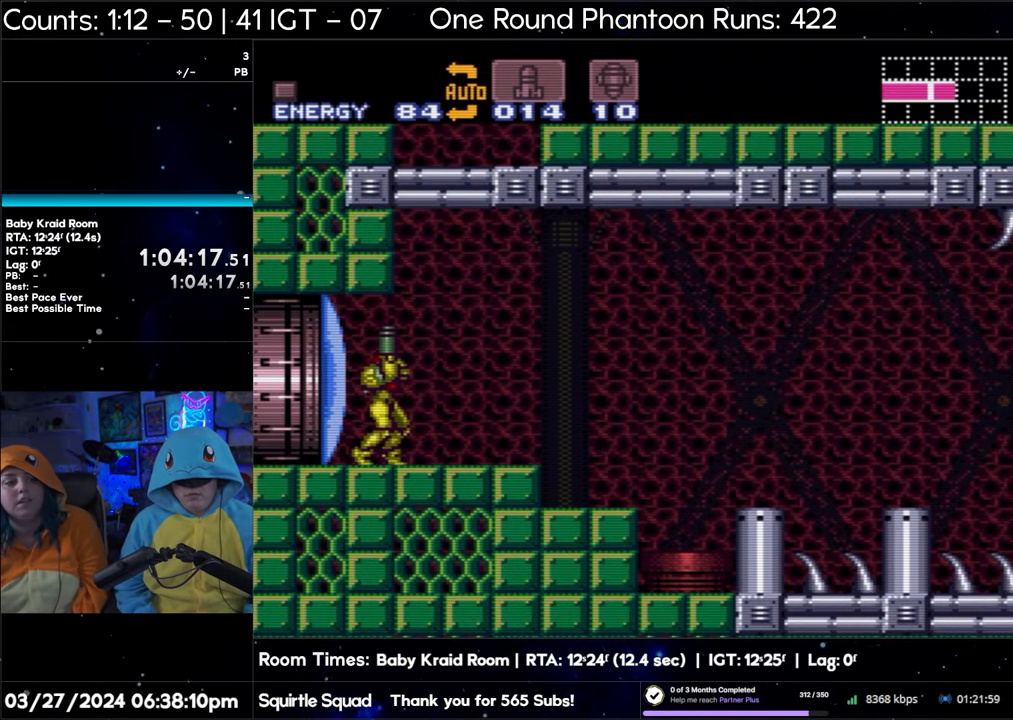
{"buttons": ["DPAD_RIGHT"], "events": [[400, "DPAD_UP", "up"], [483, "DPAD_RIGHT", "down"]]}
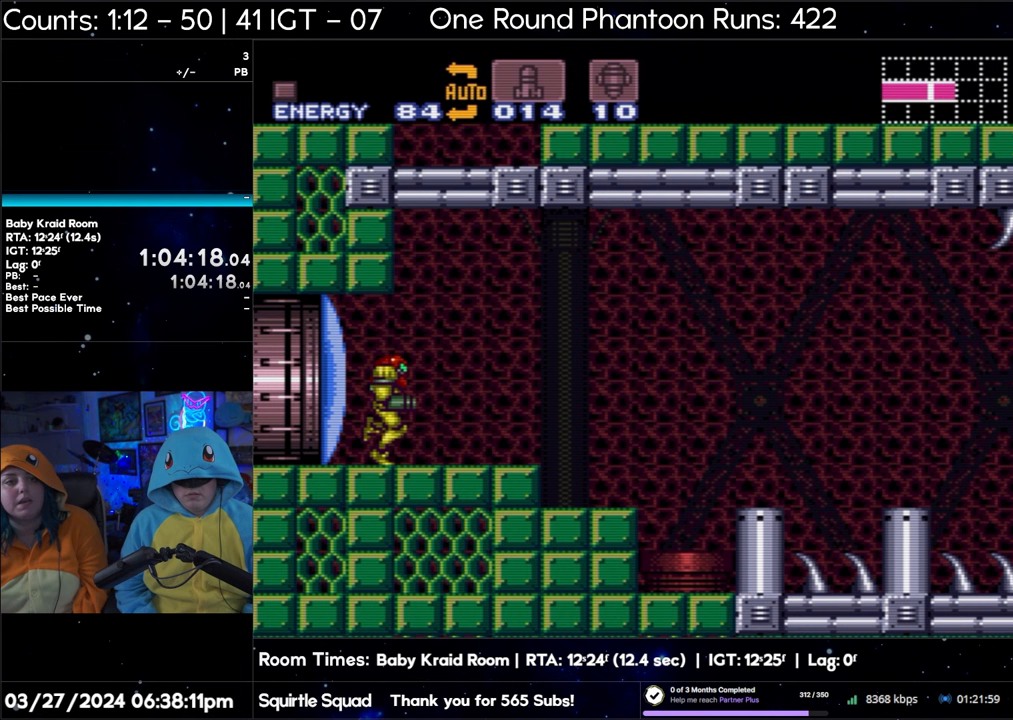
{"buttons": ["DPAD_UP"], "events": [[100, "DPAD_RIGHT", "up"], [200, "DPAD_UP", "down"]]}
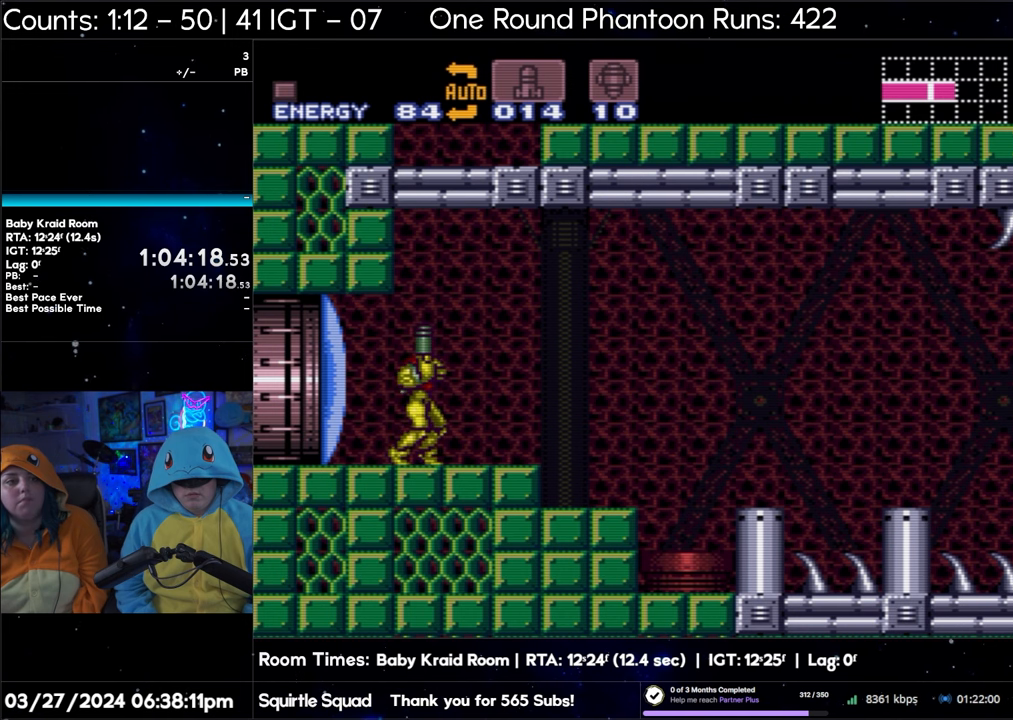
{"buttons": [], "events": [[17, "Y", "down"], [117, "Y", "up"], [233, "DPAD_UP", "up"]]}
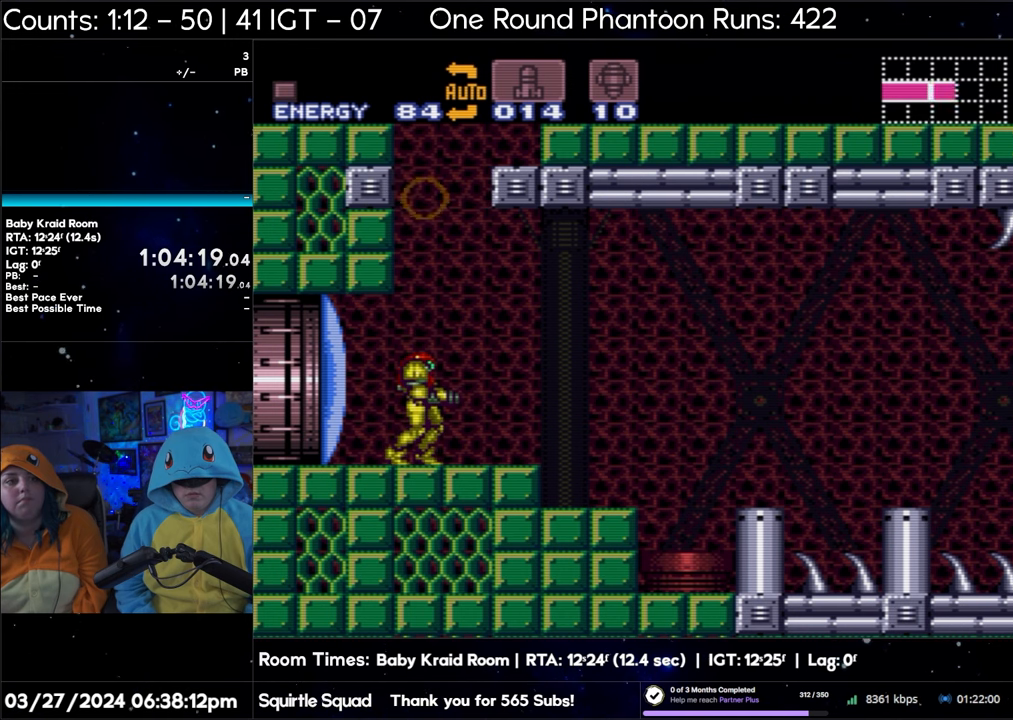
{"buttons": ["B"], "events": [[100, "DPAD_LEFT", "down"], [167, "B", "down"], [467, "DPAD_LEFT", "up"]]}
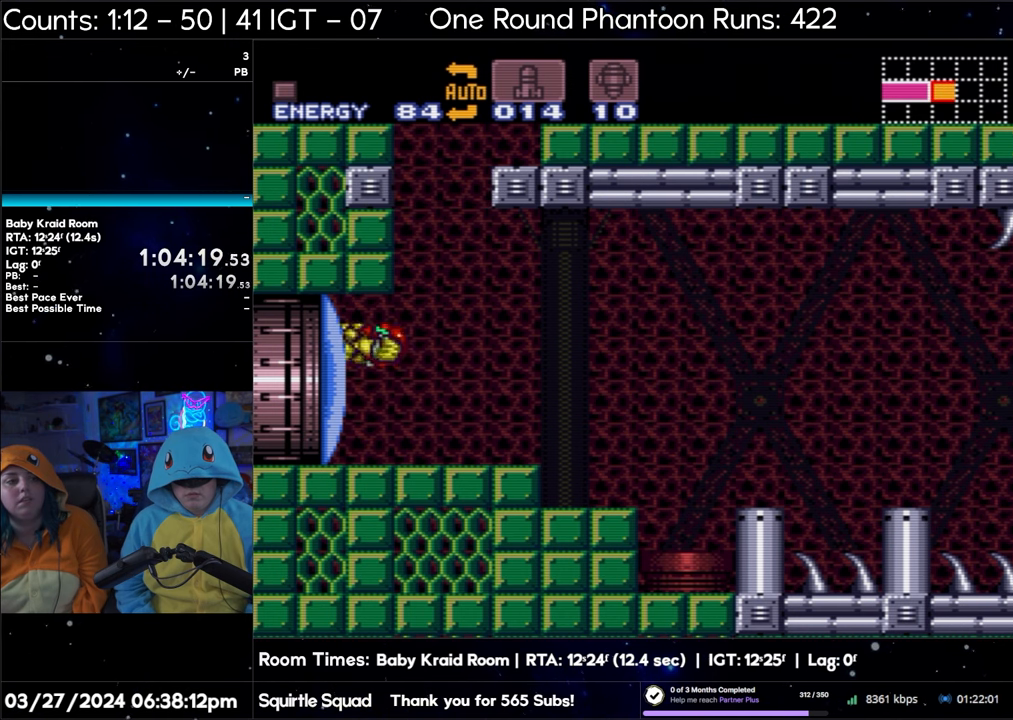
{"buttons": ["B", "DPAD_RIGHT"], "events": [[50, "DPAD_RIGHT", "down"], [83, "B", "up"], [133, "B", "down"]]}
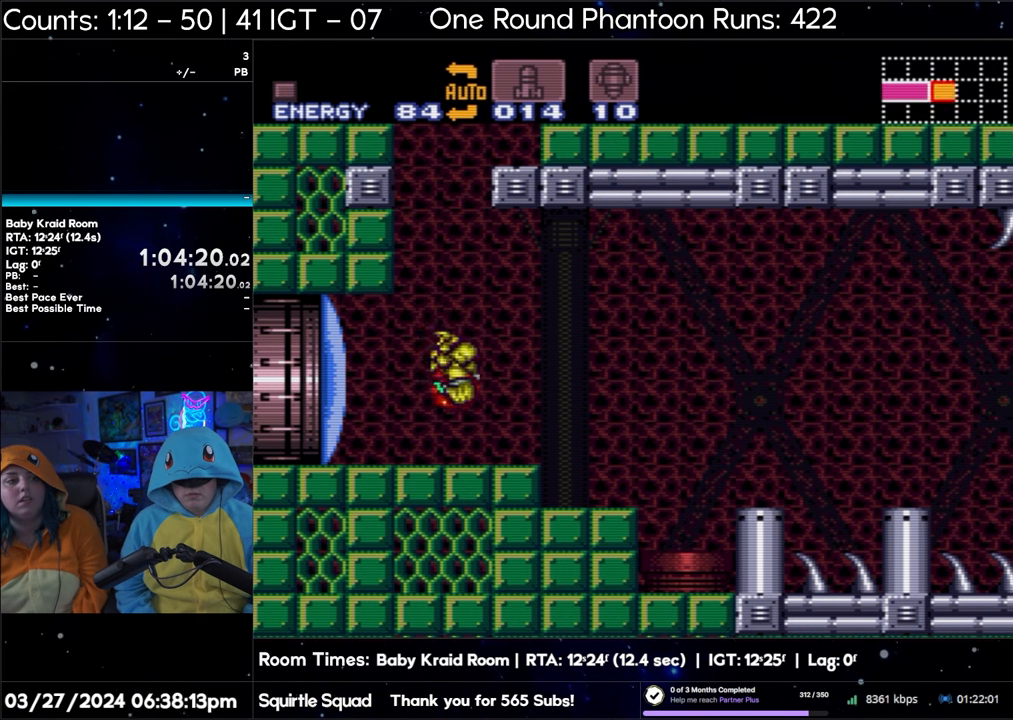
{"buttons": ["A", "DPAD_RIGHT"], "events": [[317, "B", "up"], [400, "A", "down"]]}
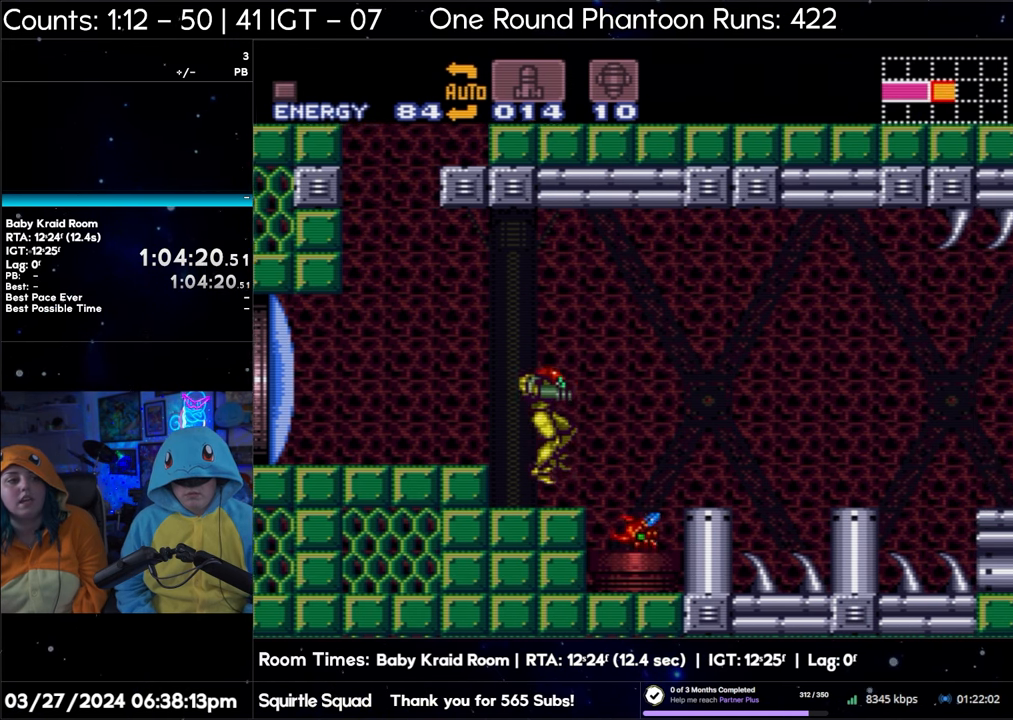
{"buttons": ["A"], "events": [[267, "DPAD_RIGHT", "up"]]}
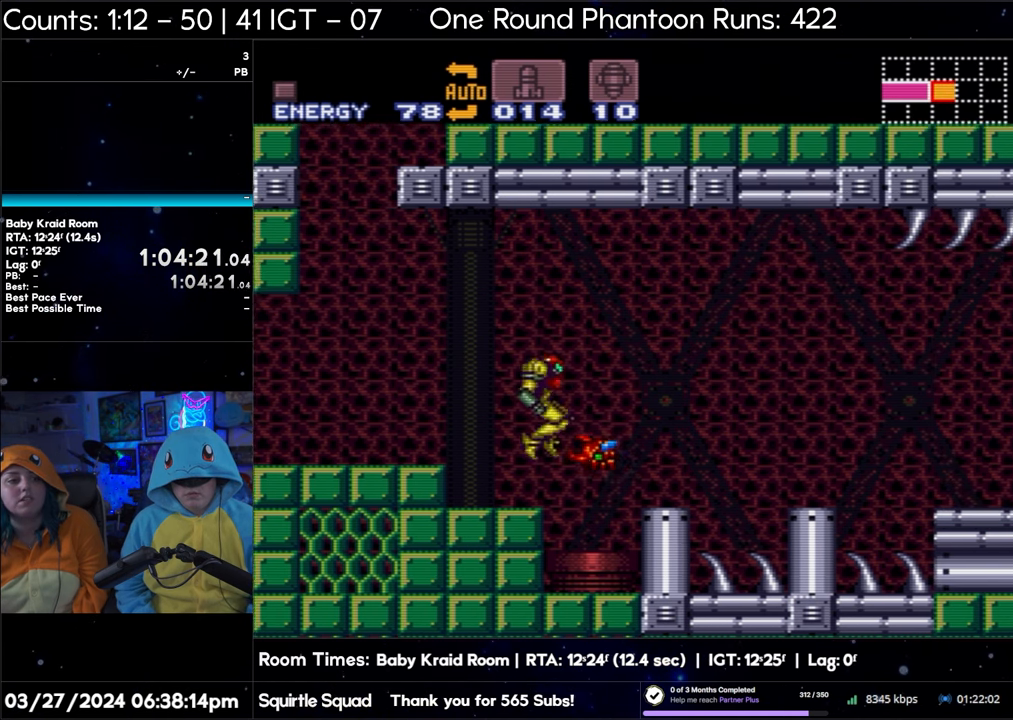
{"buttons": [], "events": [[317, "A", "up"]]}
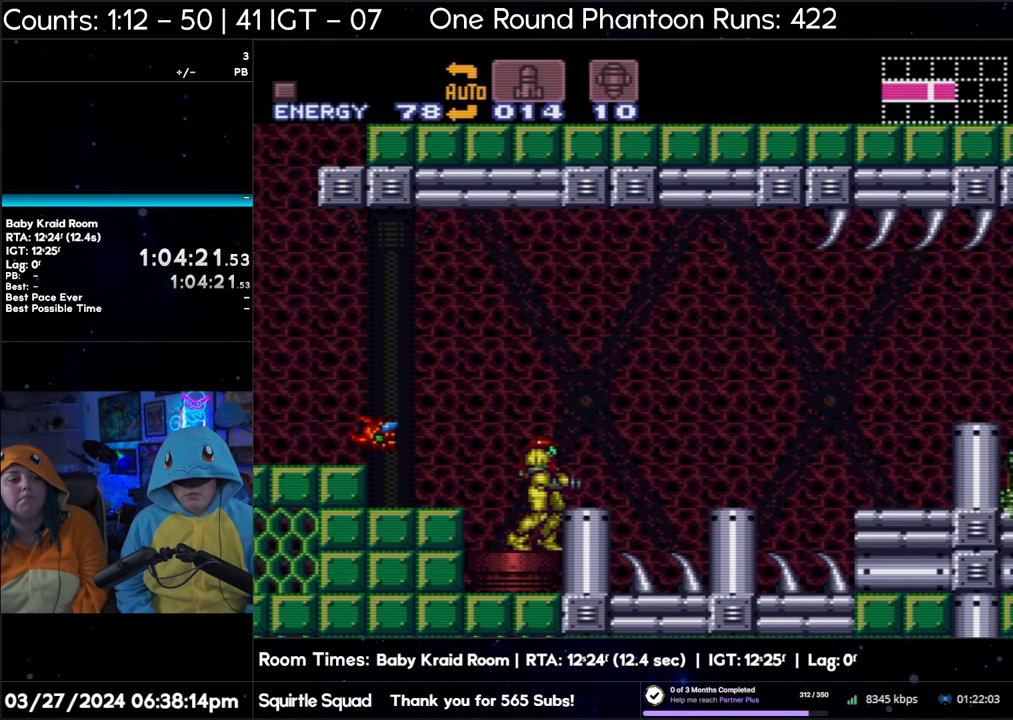
{"buttons": [], "events": [[17, "Y", "down"], [133, "Y", "up"], [267, "Y", "down"], [400, "Y", "up"]]}
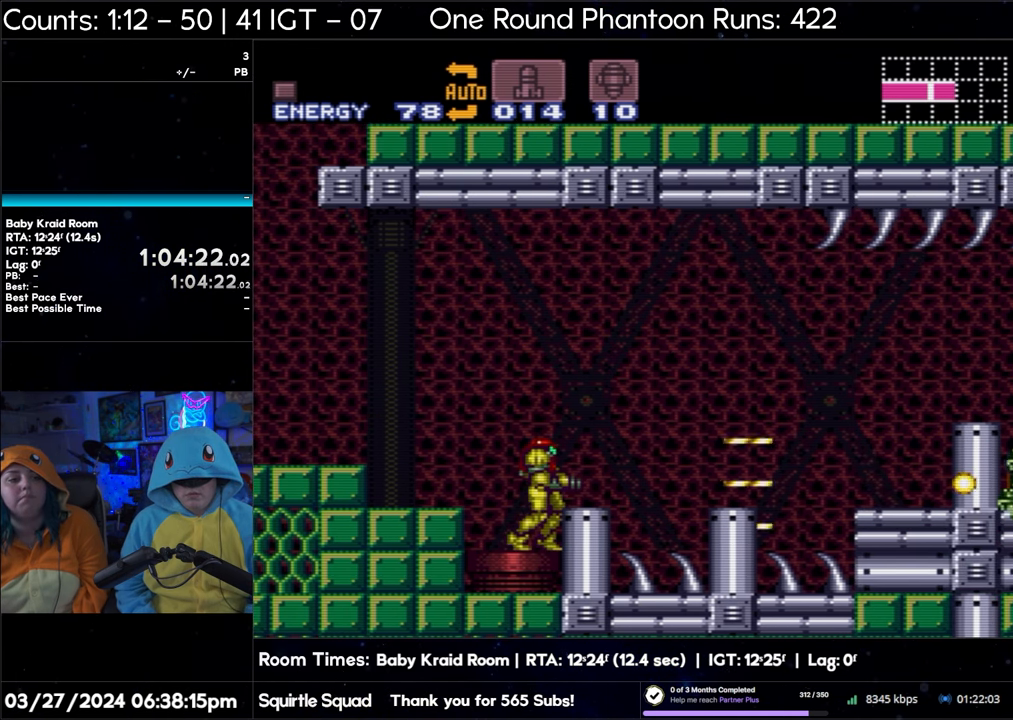
{"buttons": ["DPAD_LEFT"], "events": [[67, "Y", "down"], [167, "Y", "up"], [300, "Y", "down"], [400, "DPAD_LEFT", "down"], [433, "Y", "up"]]}
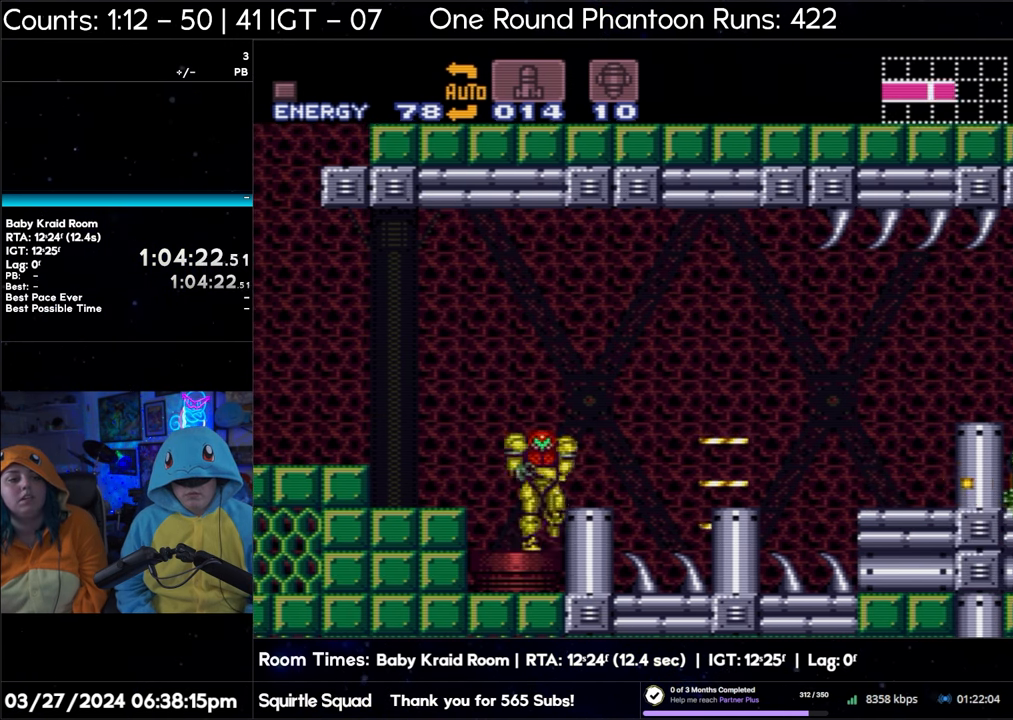
{"buttons": ["DPAD_LEFT"], "events": []}
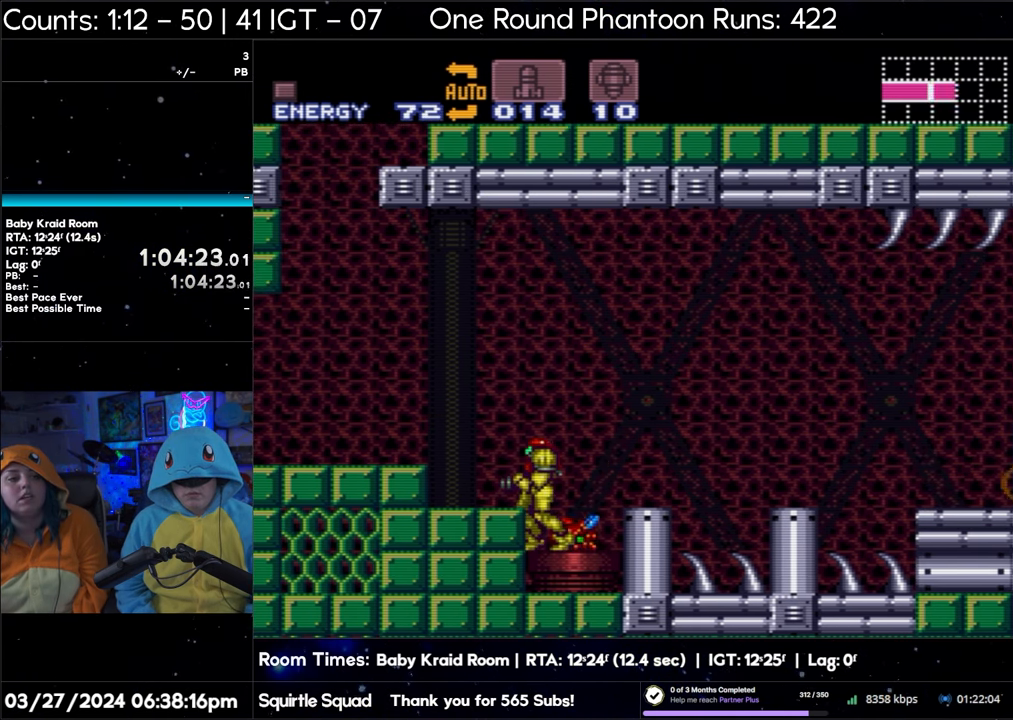
{"buttons": ["DPAD_LEFT"], "events": []}
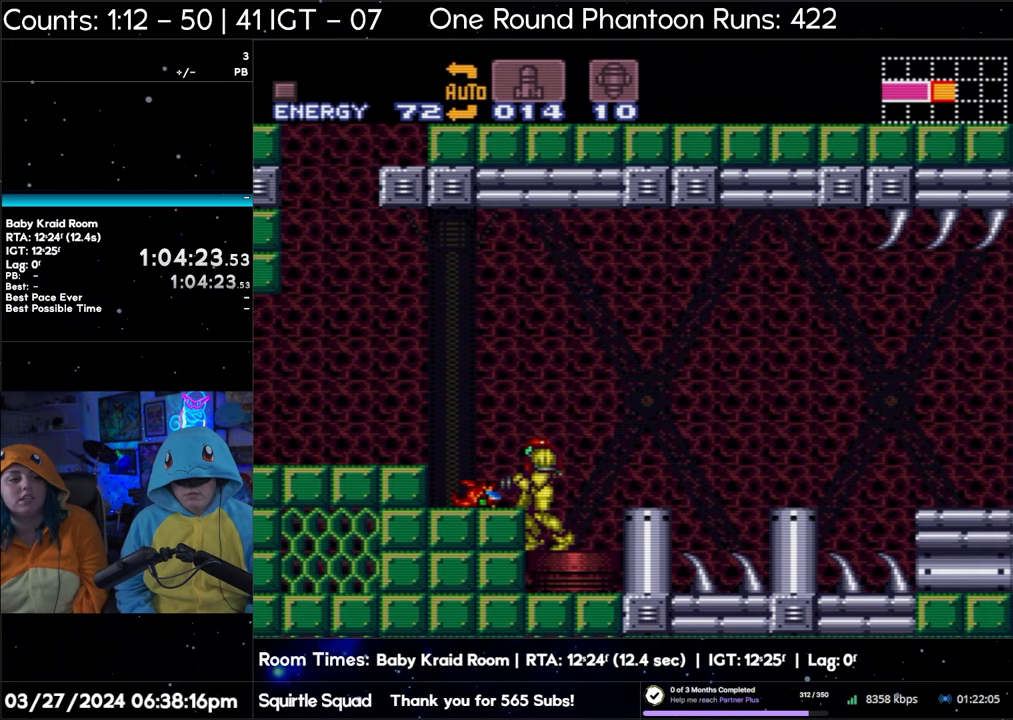
{"buttons": ["DPAD_LEFT"], "events": [[100, "B", "down"], [333, "B", "up"]]}
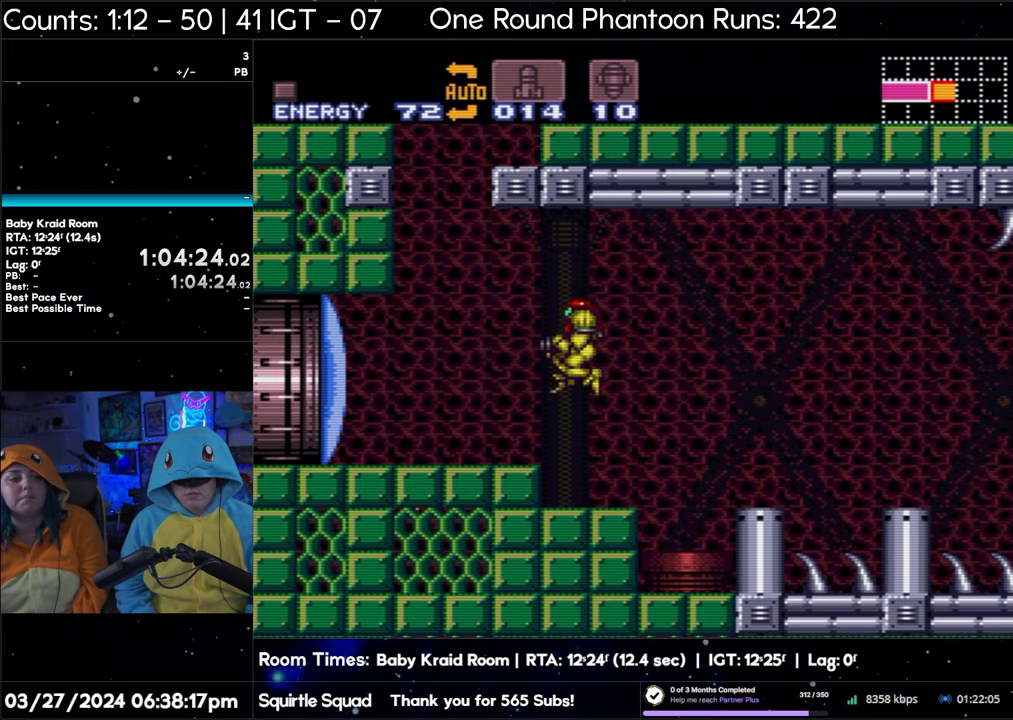
{"buttons": ["DPAD_LEFT"], "events": []}
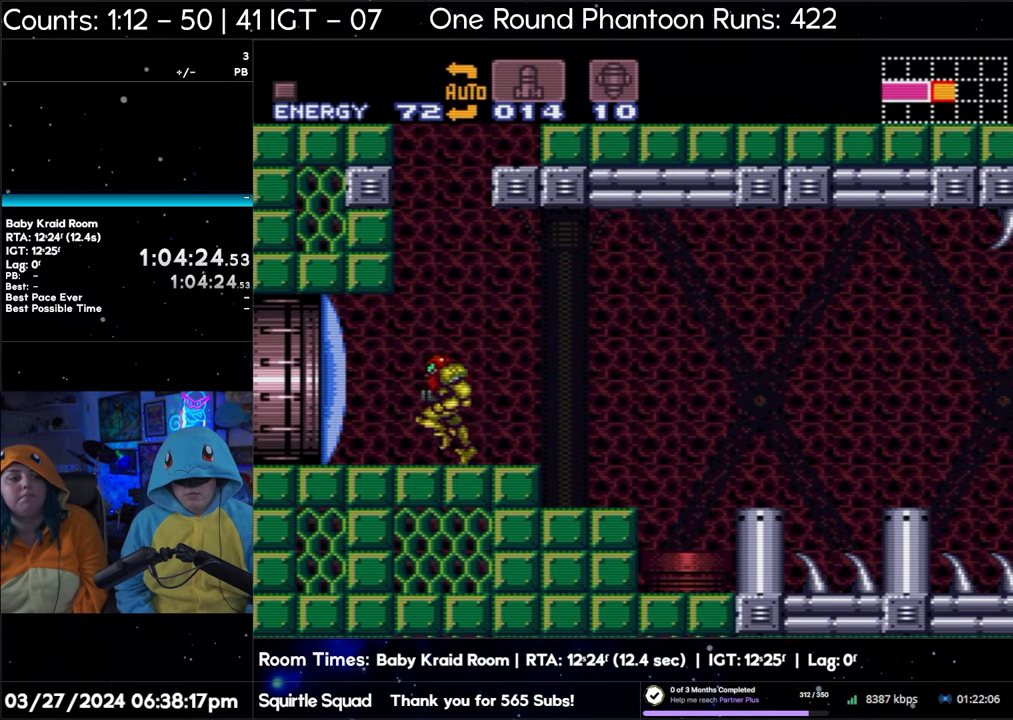
{"buttons": ["DPAD_LEFT"], "events": []}
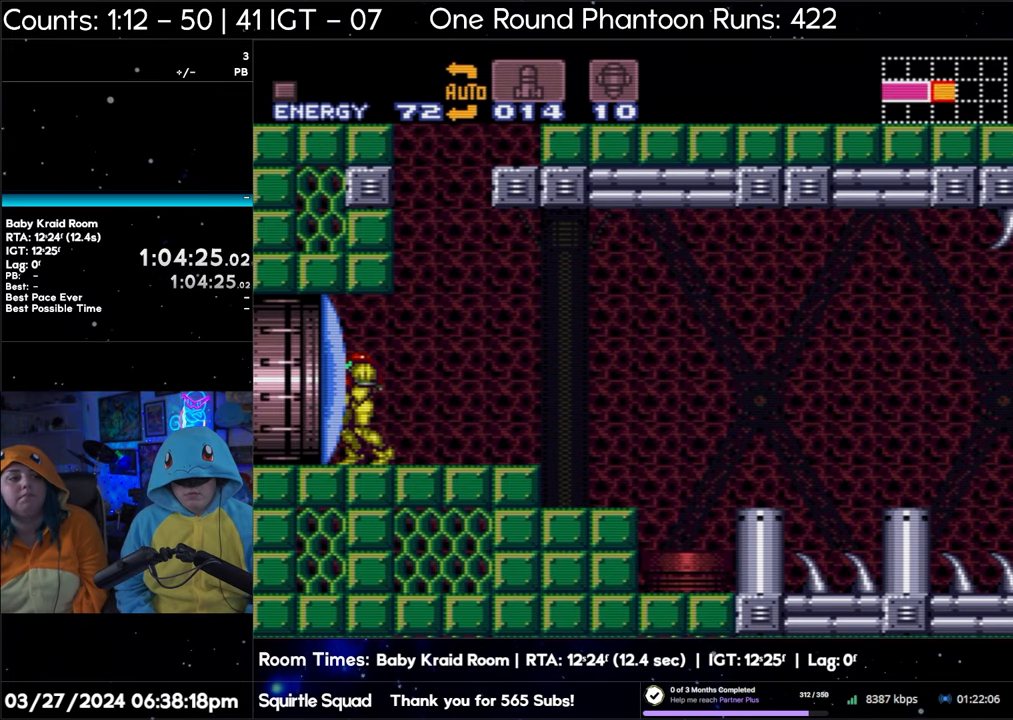
{"buttons": ["DPAD_LEFT"], "events": []}
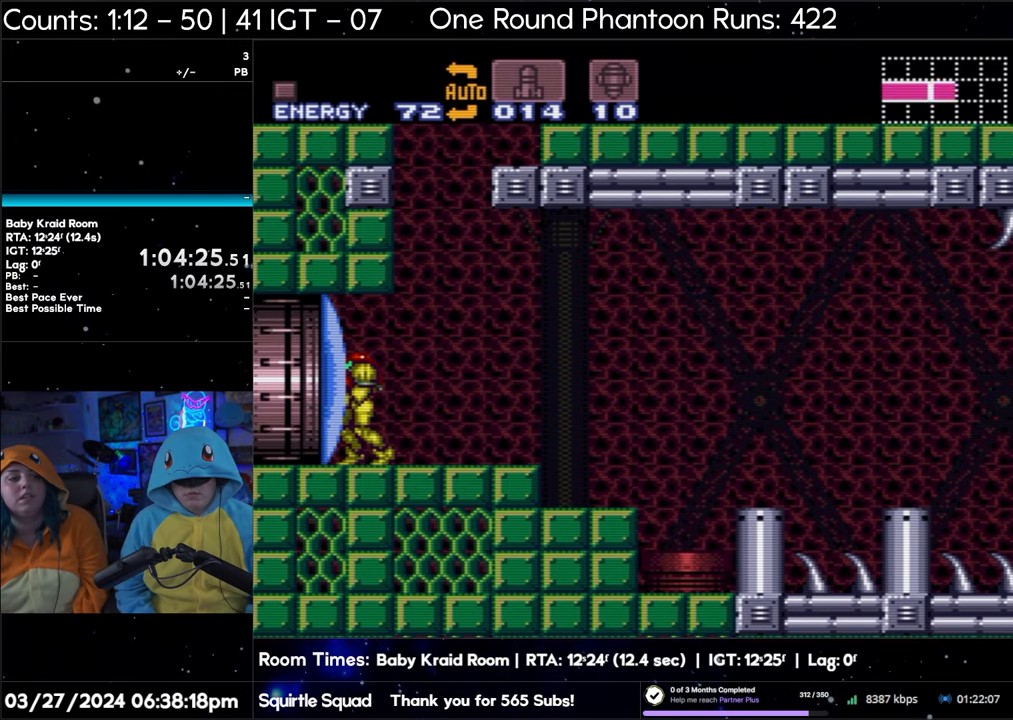
{"buttons": ["DPAD_LEFT"], "events": [[17, "DPAD_LEFT", "up"], [150, "DPAD_RIGHT", "down"], [267, "DPAD_RIGHT", "up"], [500, "DPAD_LEFT", "down"]]}
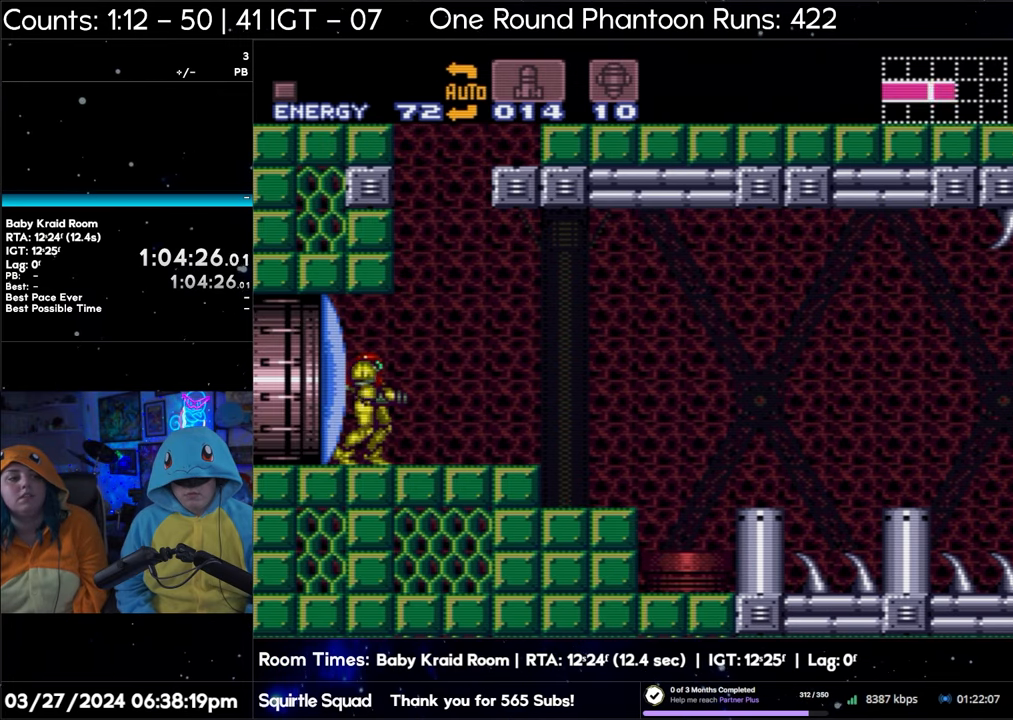
{"buttons": ["B"], "events": [[100, "B", "down"], [483, "DPAD_LEFT", "up"]]}
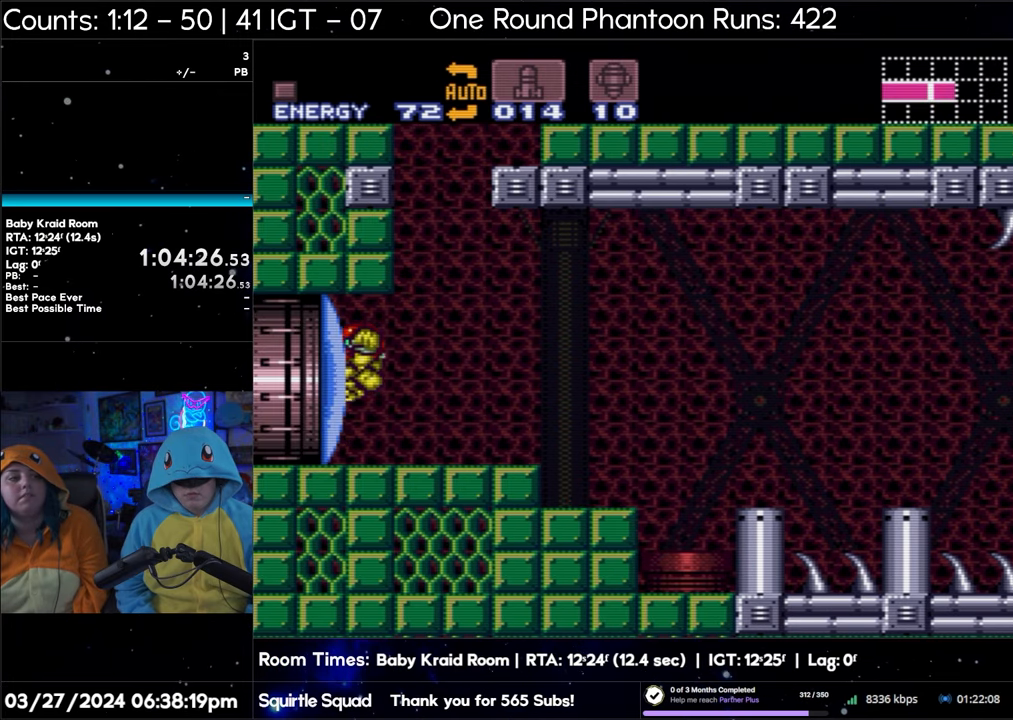
{"buttons": ["B", "DPAD_RIGHT"], "events": [[67, "B", "up"], [67, "DPAD_RIGHT", "down"], [133, "B", "down"]]}
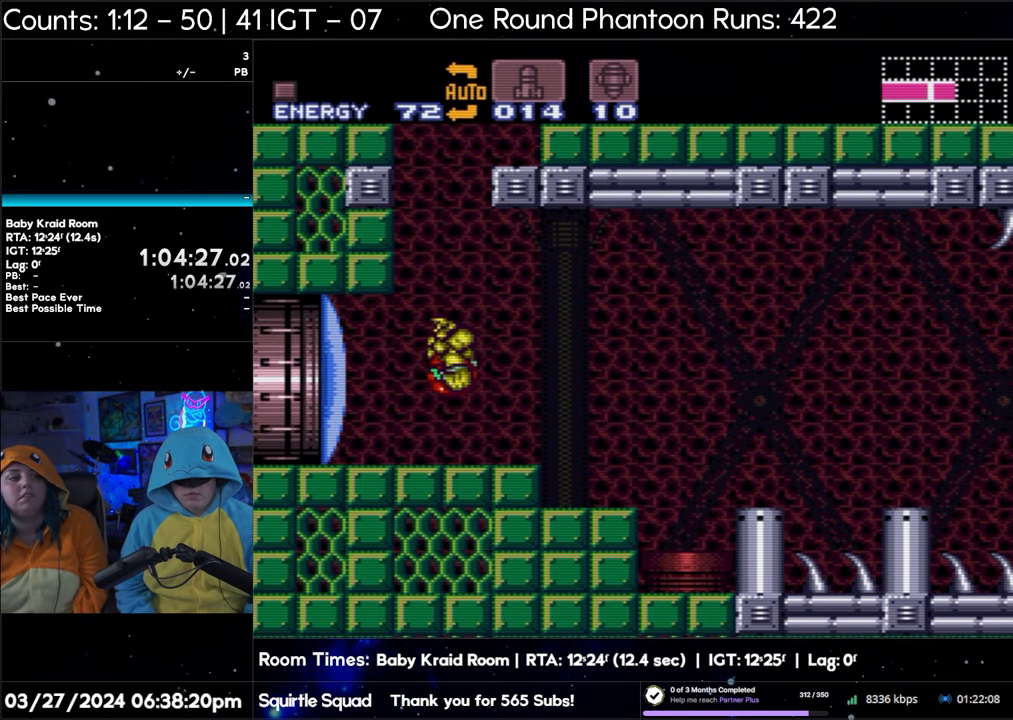
{"buttons": [], "events": [[350, "DPAD_RIGHT", "up"], [383, "B", "up"]]}
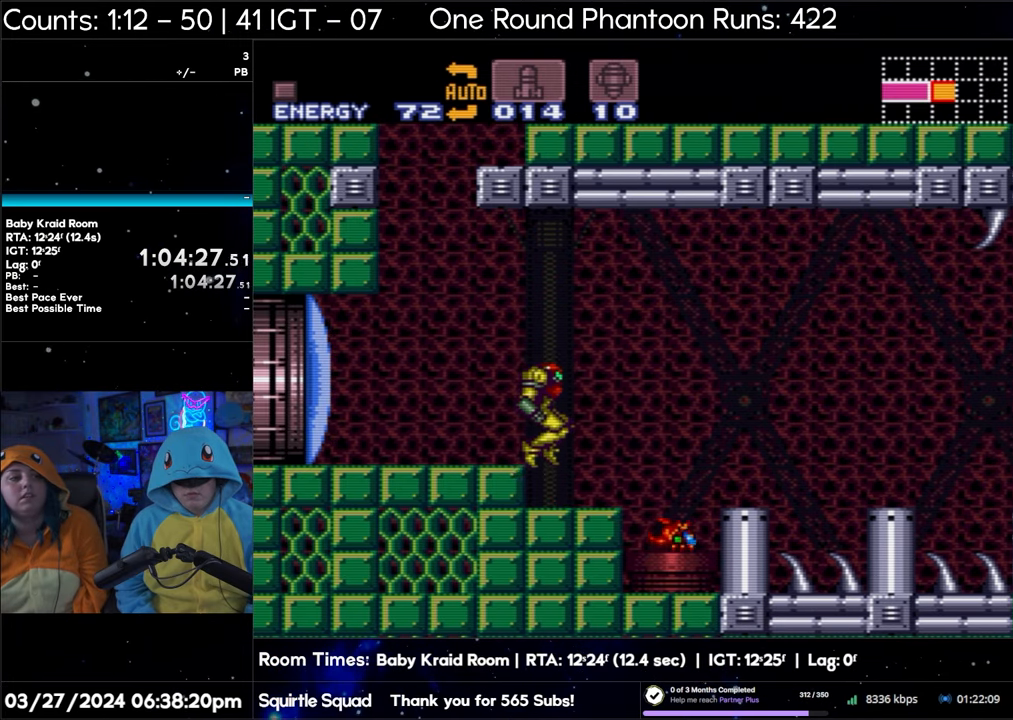
{"buttons": [], "events": []}
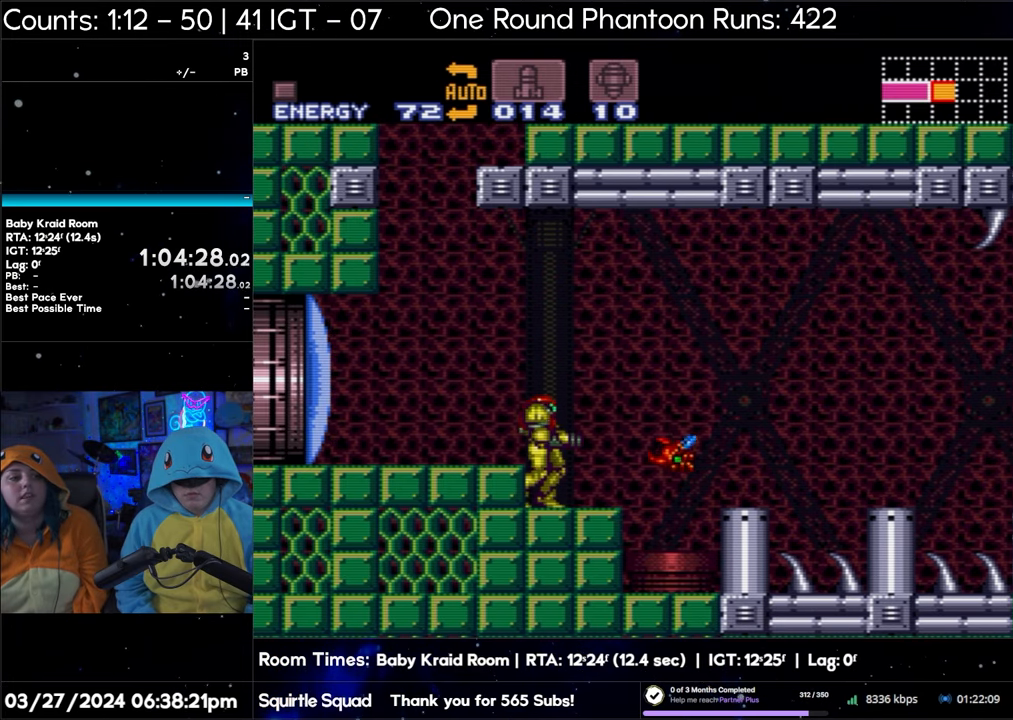
{"buttons": [], "events": []}
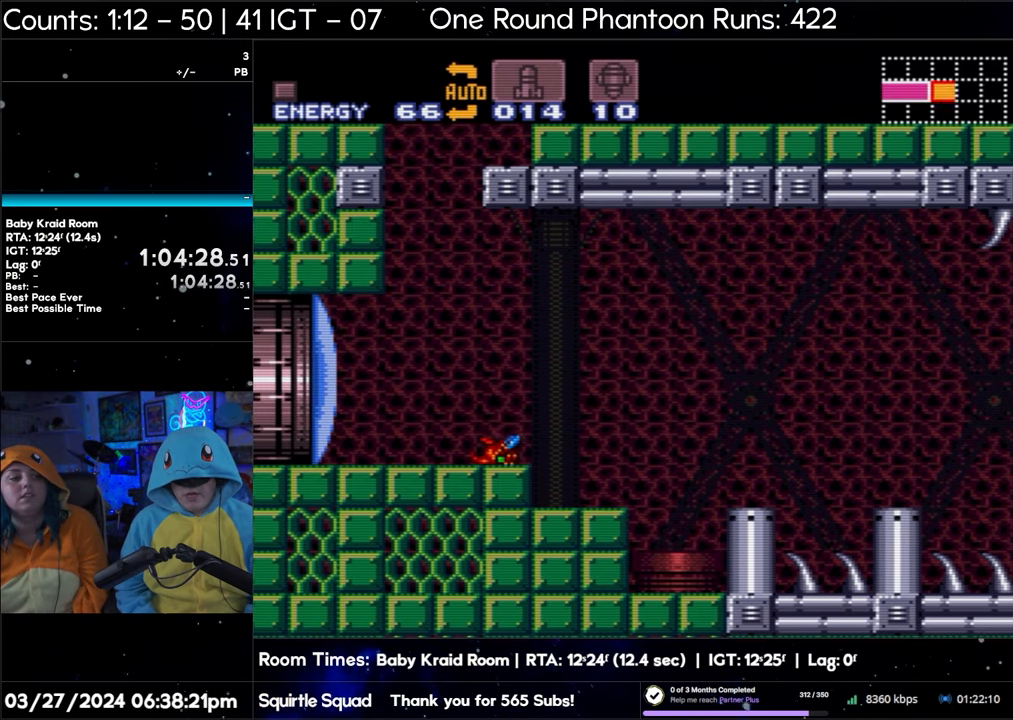
{"buttons": [], "events": []}
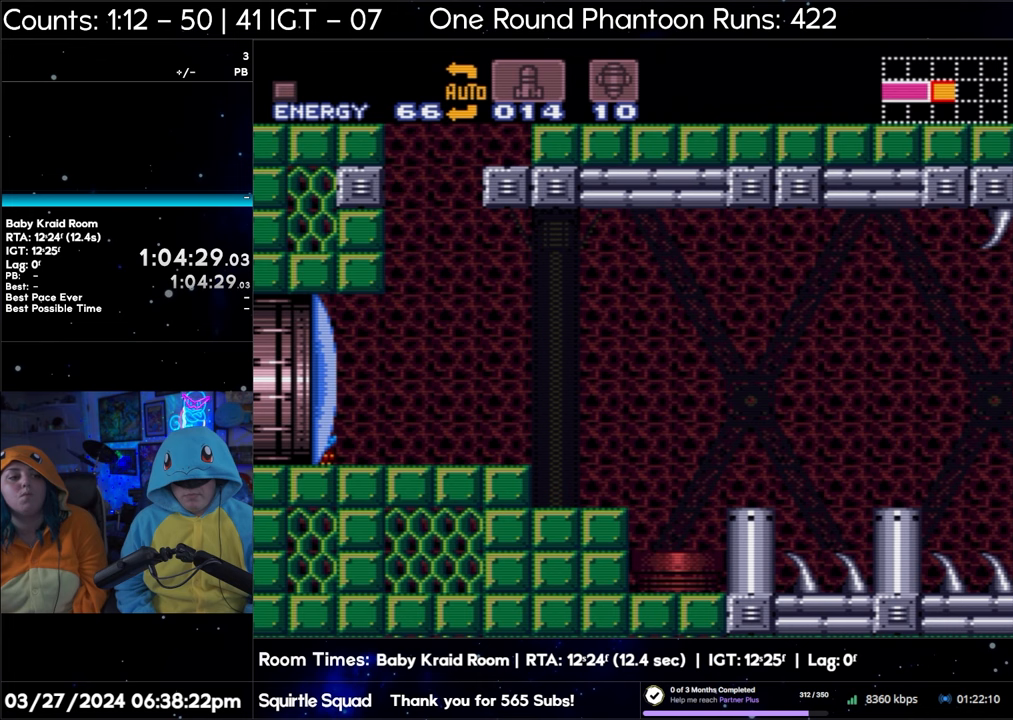
{"buttons": ["DPAD_LEFT"], "events": [[33, "Y", "down"], [183, "Y", "up"], [217, "DPAD_LEFT", "down"]]}
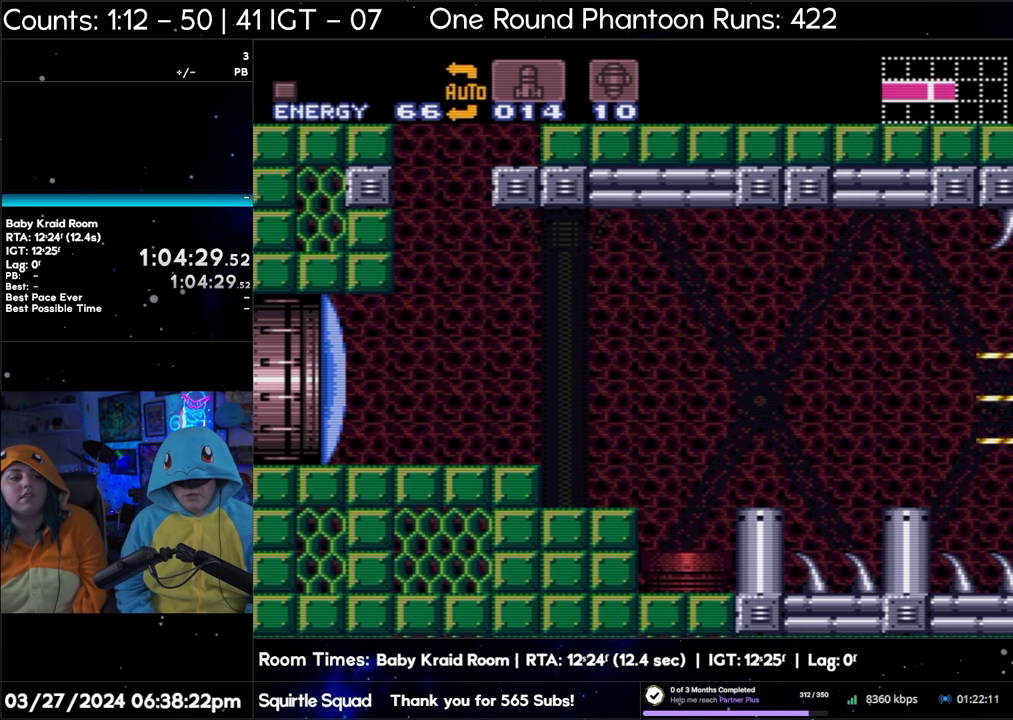
{"buttons": ["DPAD_LEFT"], "events": []}
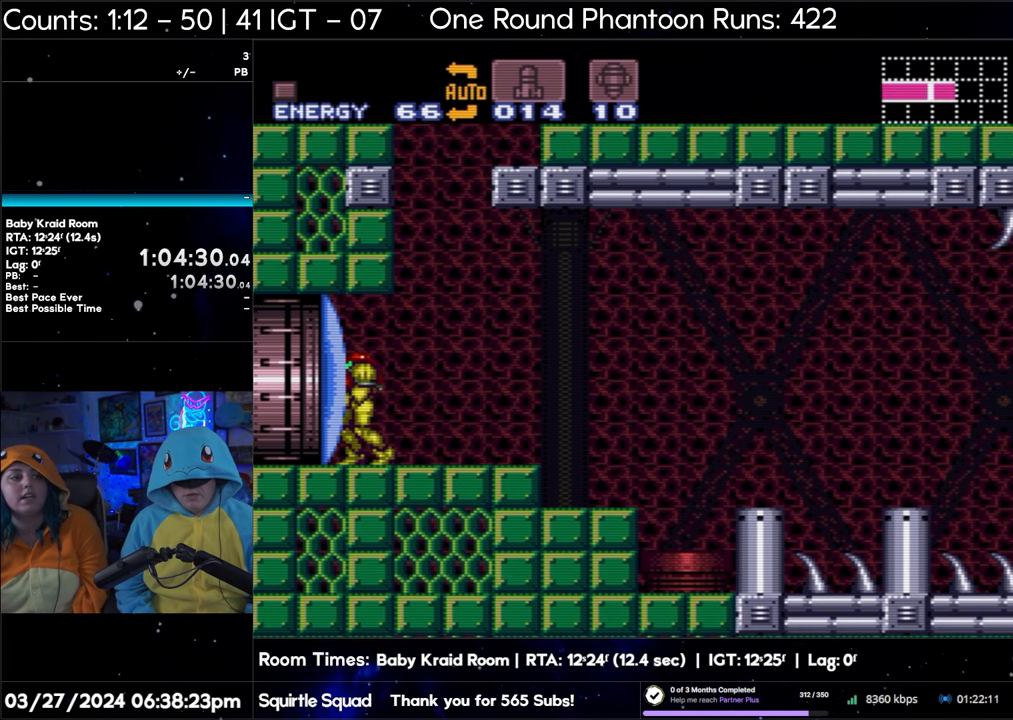
{"buttons": ["DPAD_LEFT"], "events": []}